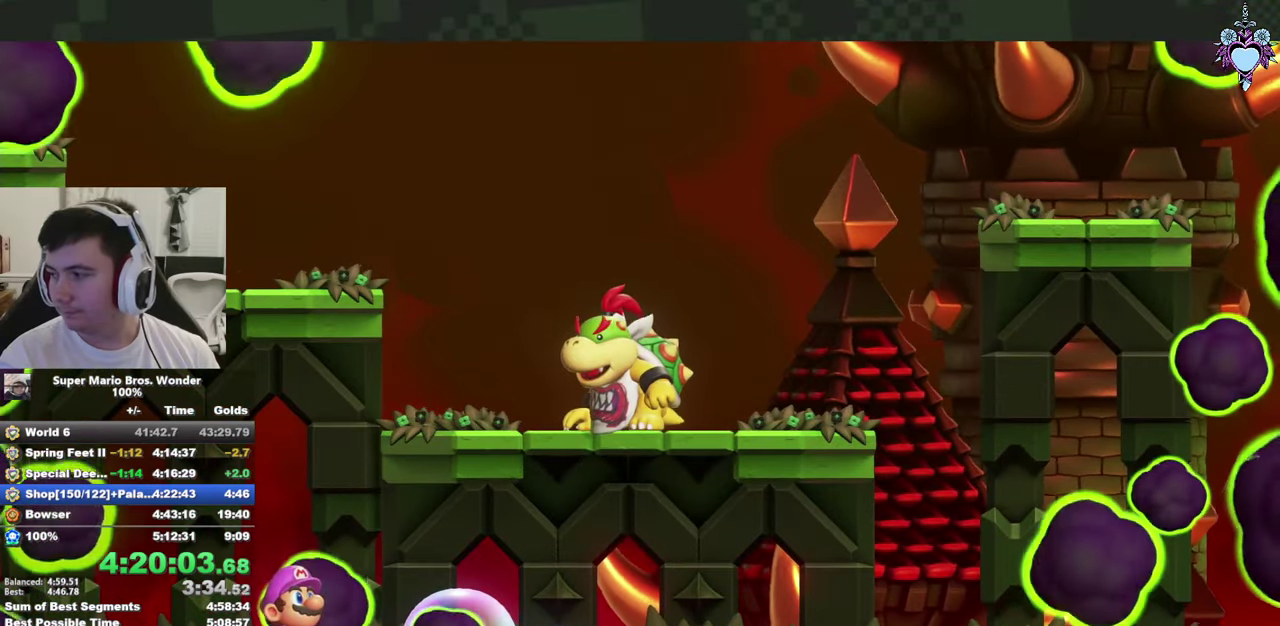
Gameplay with a controller (PlayStation layout); each line is a JSON object with the inputs held at the frame after it. "events" lists button and stick changes between this image and that frame as [ms after this image, input, new state], when the widget could be followed in between. This overlay highlights the sticks when they move; stick clicks (L3 R3) are not distinguishable. Not read: L3 R3.
{"buttons": [], "left_stick": "center", "right_stick": "center", "events": []}
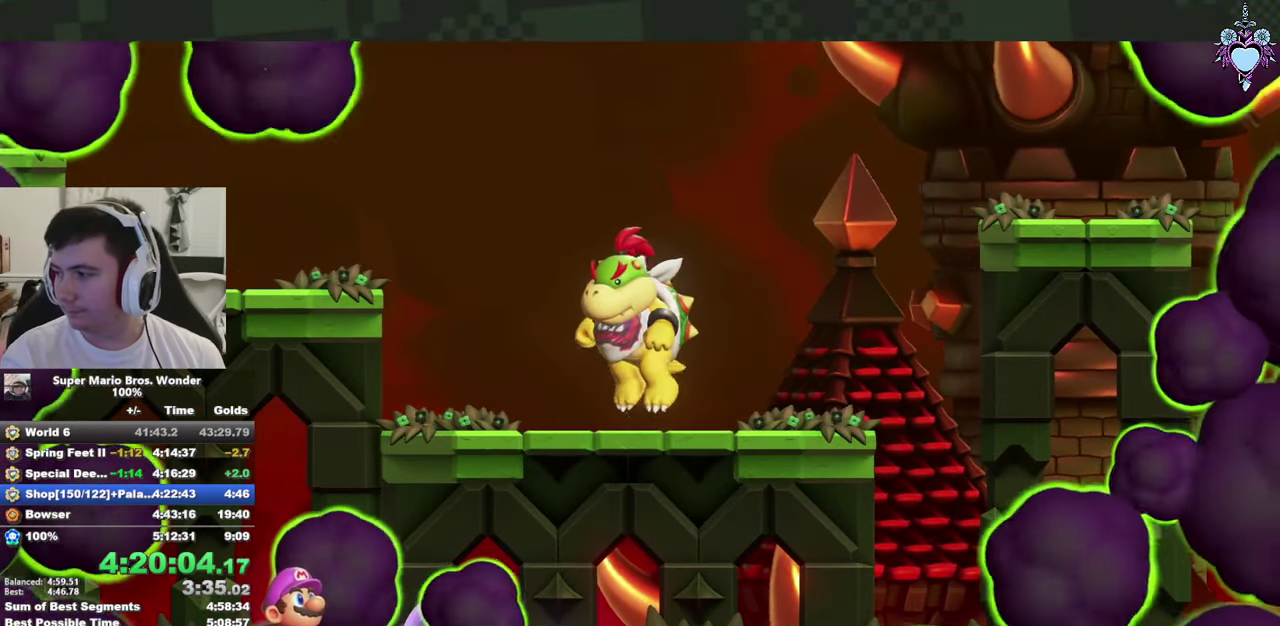
{"buttons": [], "left_stick": "center", "right_stick": "center", "events": []}
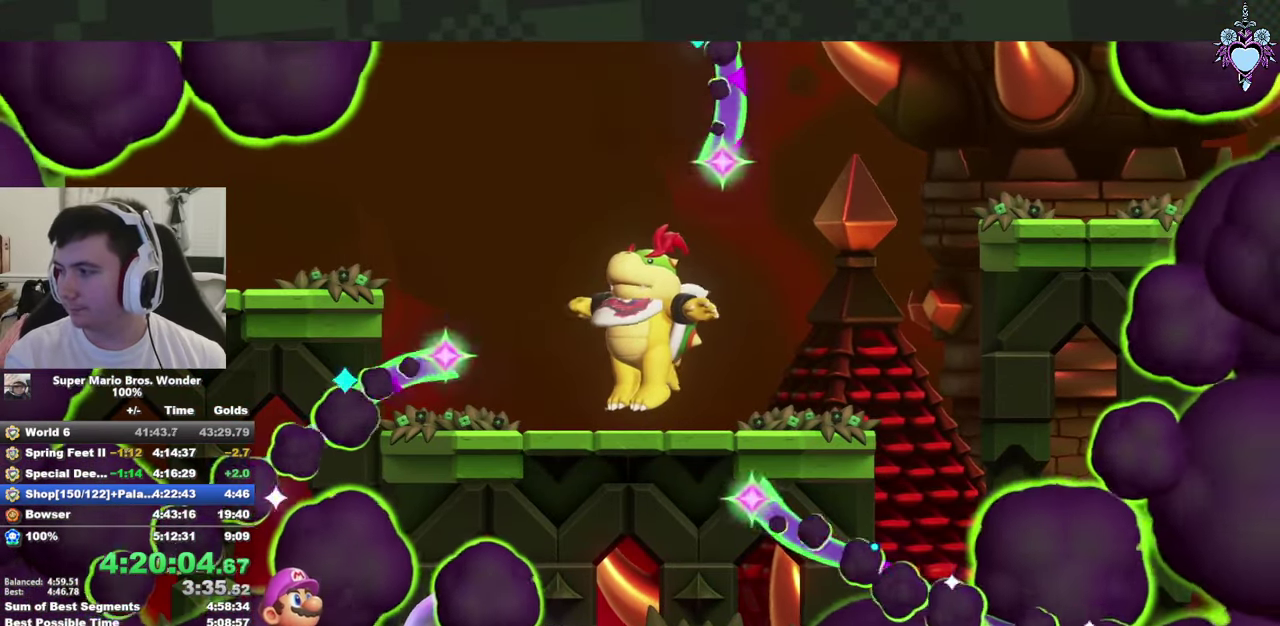
{"buttons": ["SQUARE"], "left_stick": "center", "right_stick": "center", "events": [[217, "SQUARE", "down"], [367, "SQUARE", "up"], [433, "SQUARE", "down"]]}
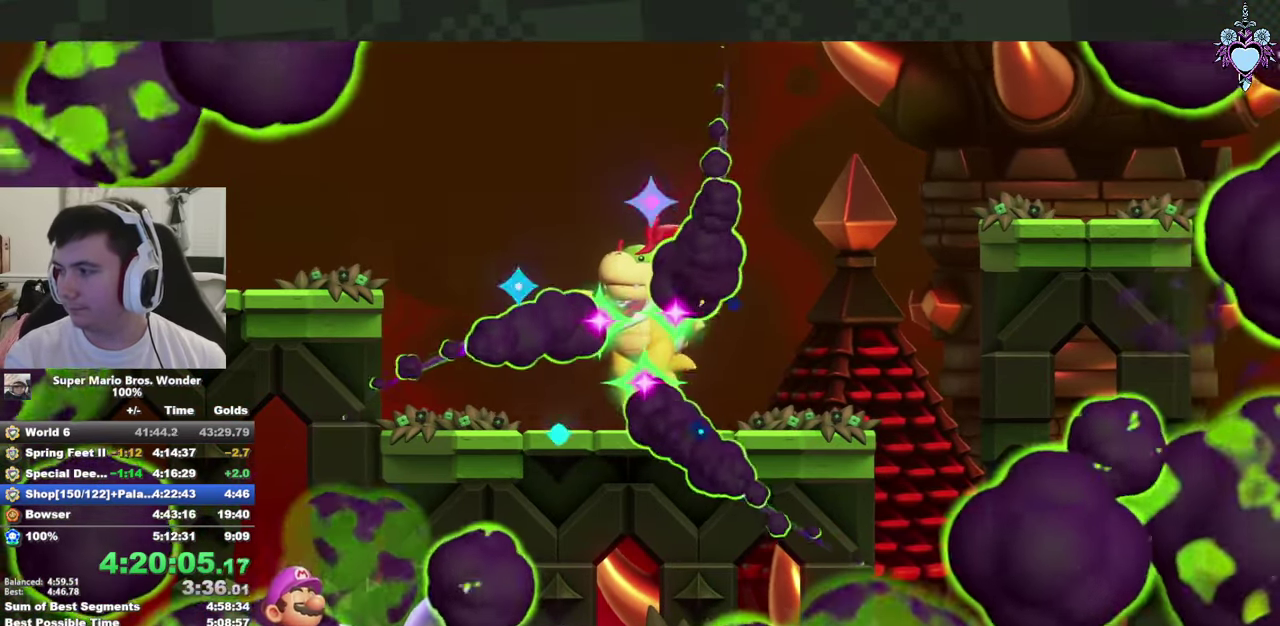
{"buttons": [], "left_stick": "center", "right_stick": "center", "events": [[50, "SQUARE", "up"], [133, "SQUARE", "down"], [217, "SQUARE", "up"], [300, "SQUARE", "down"], [433, "SQUARE", "up"]]}
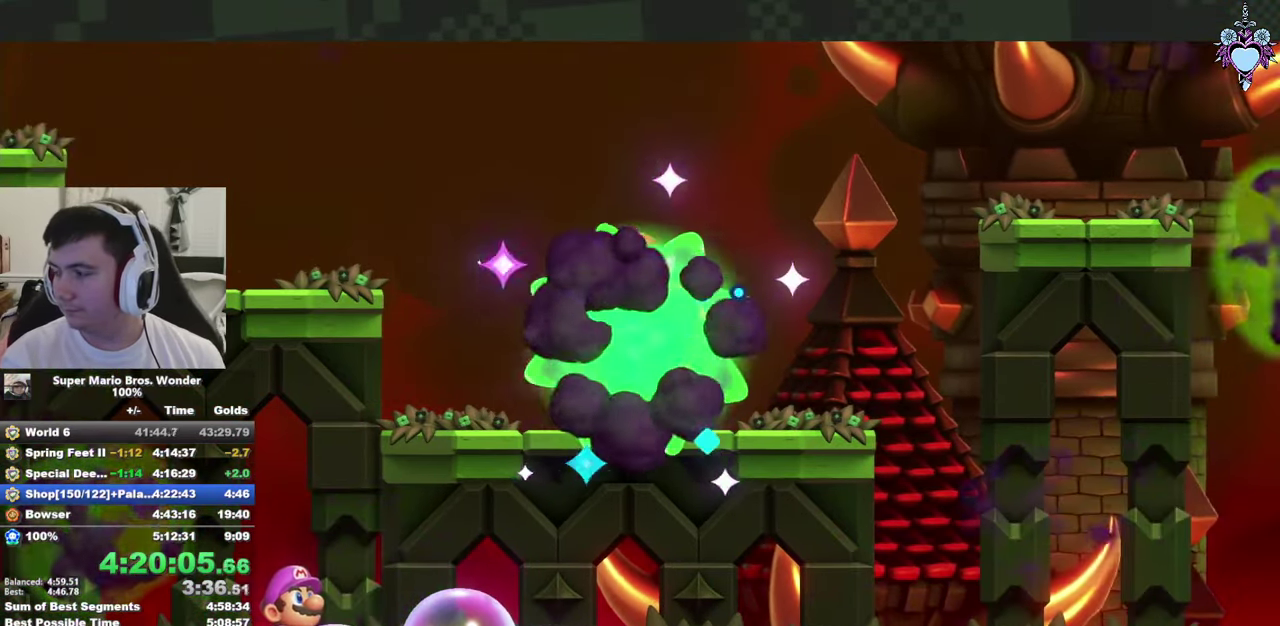
{"buttons": ["SQUARE"], "left_stick": "center", "right_stick": "center", "events": [[50, "SQUARE", "down"], [333, "SQUARE", "up"], [417, "SQUARE", "down"]]}
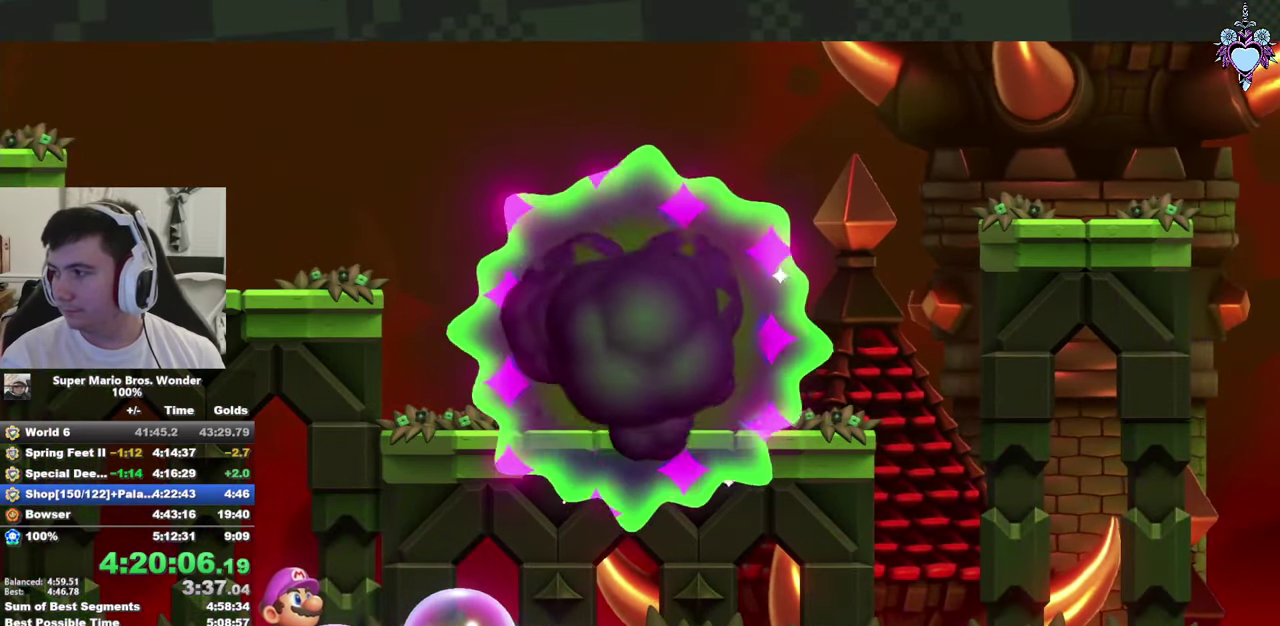
{"buttons": ["SQUARE"], "left_stick": "center", "right_stick": "center", "events": [[50, "SQUARE", "up"], [167, "SQUARE", "down"], [300, "SQUARE", "up"], [400, "SQUARE", "down"]]}
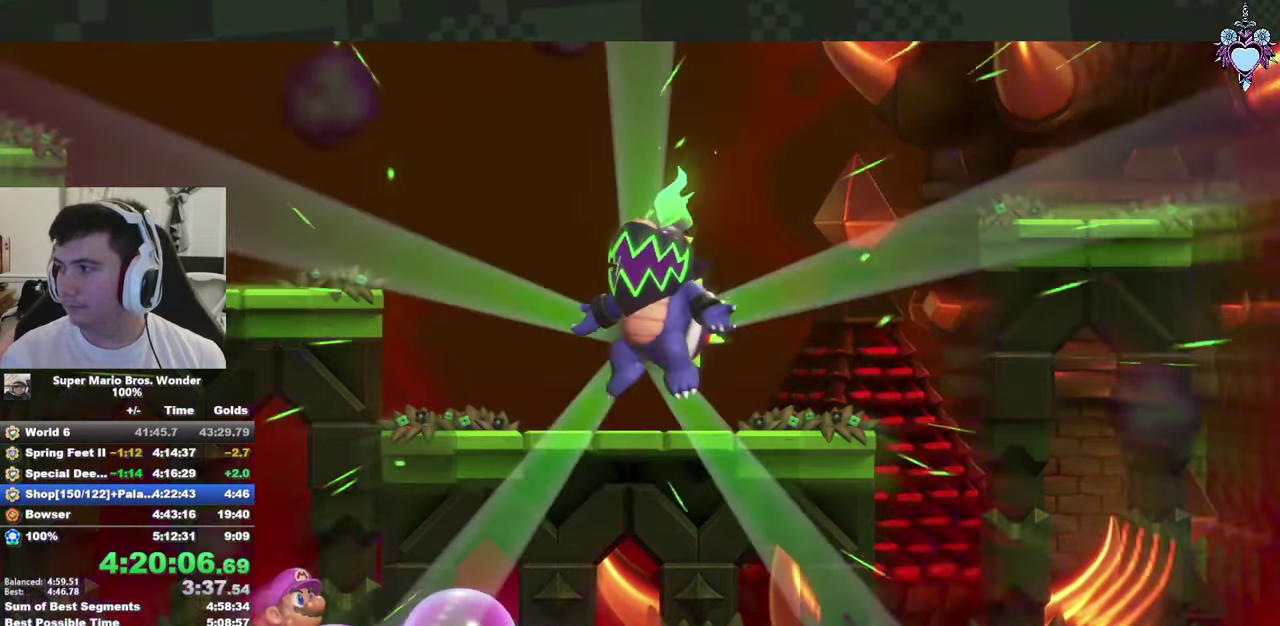
{"buttons": ["SQUARE"], "left_stick": "center", "right_stick": "center", "events": [[167, "SQUARE", "up"], [300, "SQUARE", "down"], [384, "SQUARE", "up"], [450, "SQUARE", "down"]]}
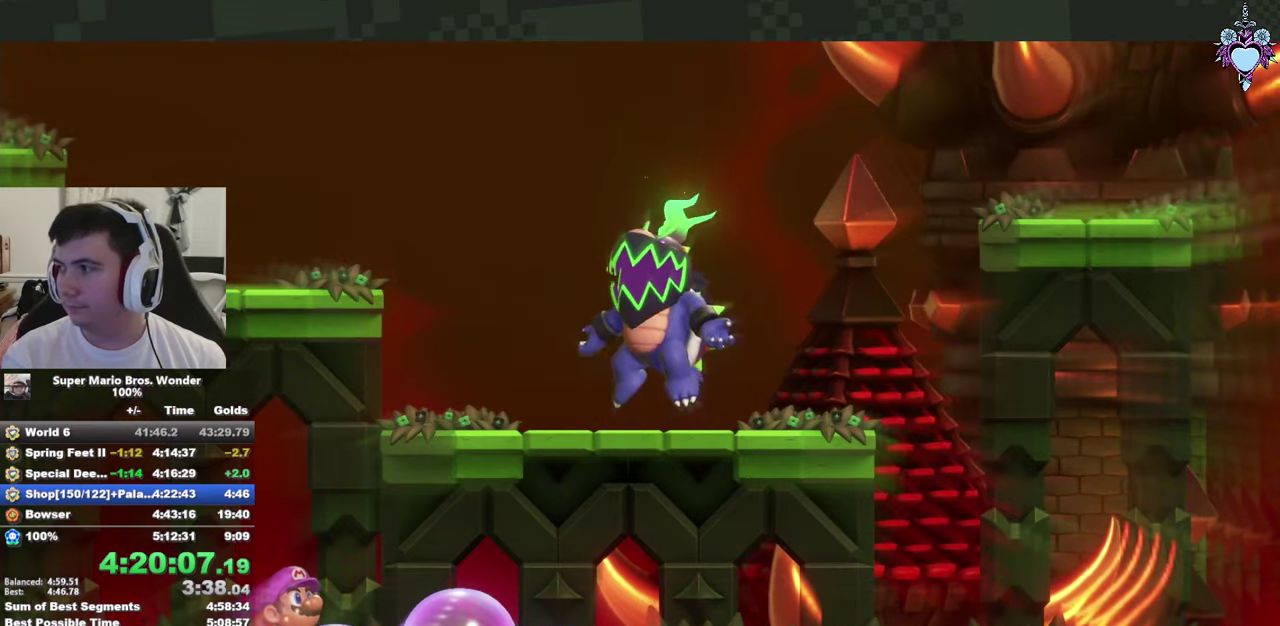
{"buttons": ["SQUARE"], "left_stick": "center", "right_stick": "center", "events": [[50, "SQUARE", "up"], [117, "SQUARE", "down"], [234, "SQUARE", "up"], [317, "SQUARE", "down"], [400, "SQUARE", "up"], [500, "SQUARE", "down"]]}
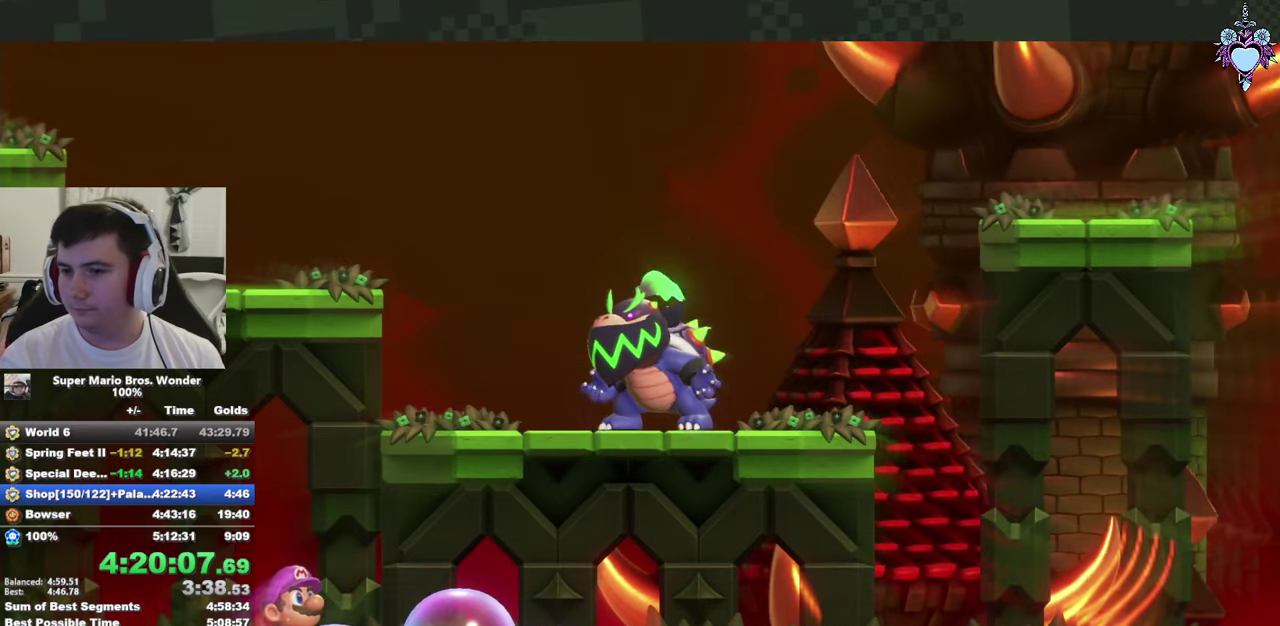
{"buttons": [], "left_stick": "center", "right_stick": "center", "events": [[84, "SQUARE", "up"], [167, "SQUARE", "down"], [267, "SQUARE", "up"], [367, "SQUARE", "down"], [450, "SQUARE", "up"]]}
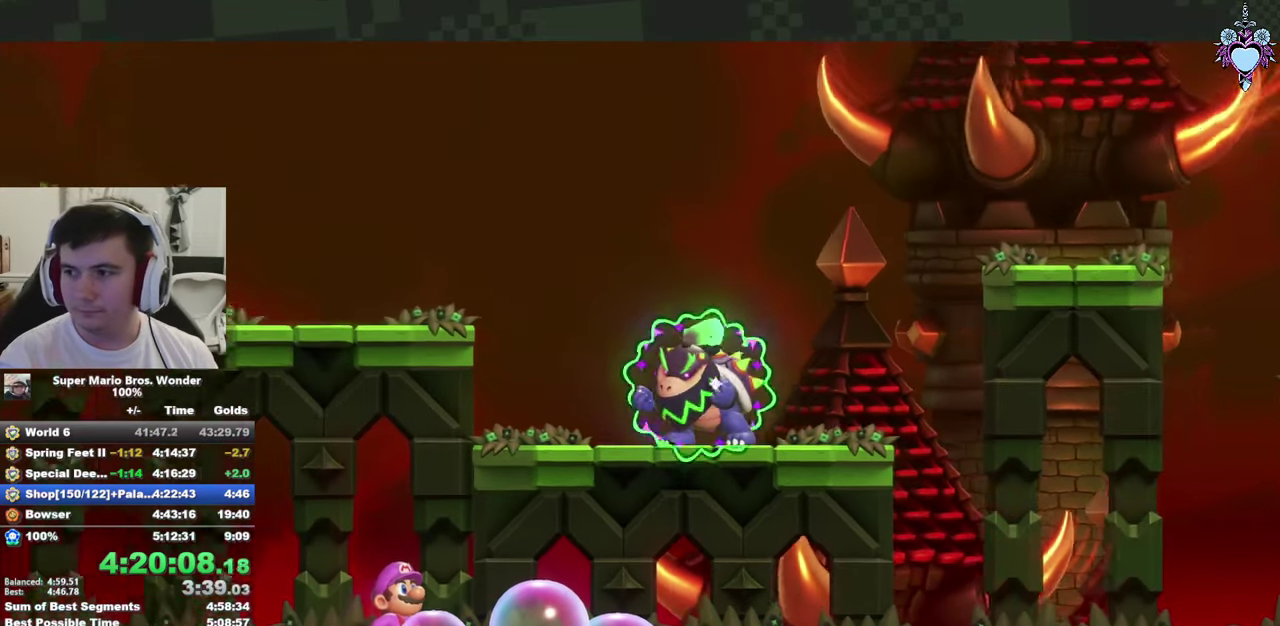
{"buttons": [], "left_stick": "center", "right_stick": "center", "events": [[17, "SQUARE", "down"], [117, "SQUARE", "up"], [217, "SQUARE", "down"], [300, "SQUARE", "up"], [384, "SQUARE", "down"], [450, "SQUARE", "up"]]}
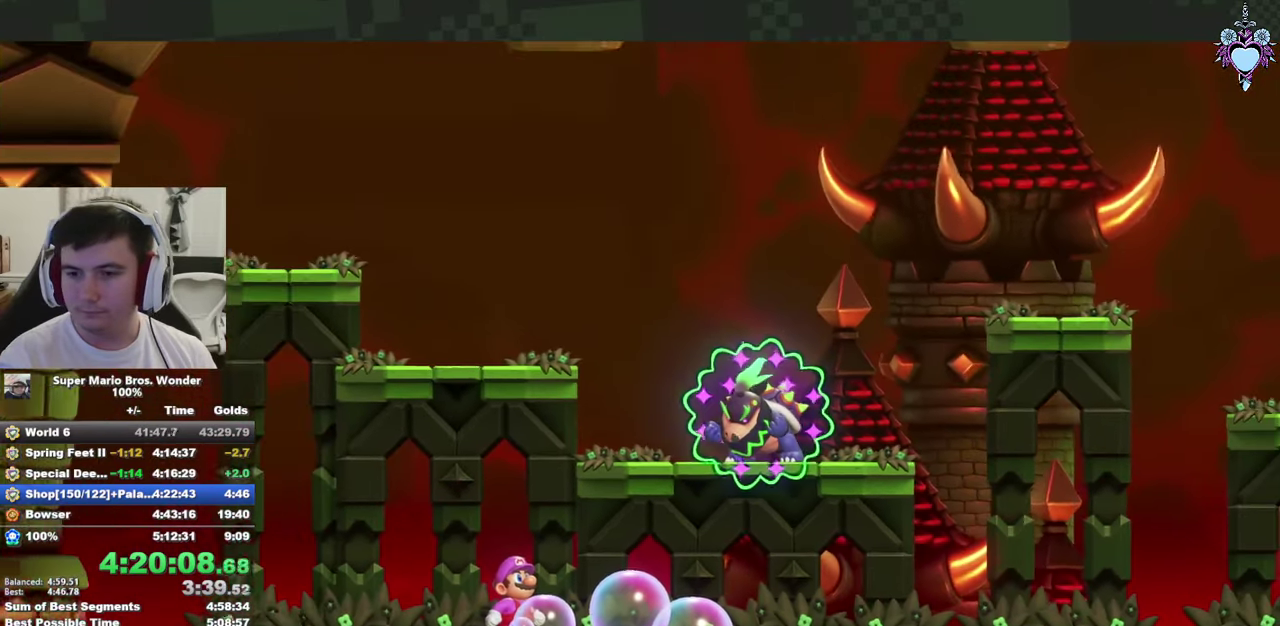
{"buttons": ["SQUARE"], "left_stick": "center", "right_stick": "center", "events": [[50, "SQUARE", "down"], [134, "SQUARE", "up"], [217, "SQUARE", "down"], [334, "SQUARE", "up"], [417, "SQUARE", "down"]]}
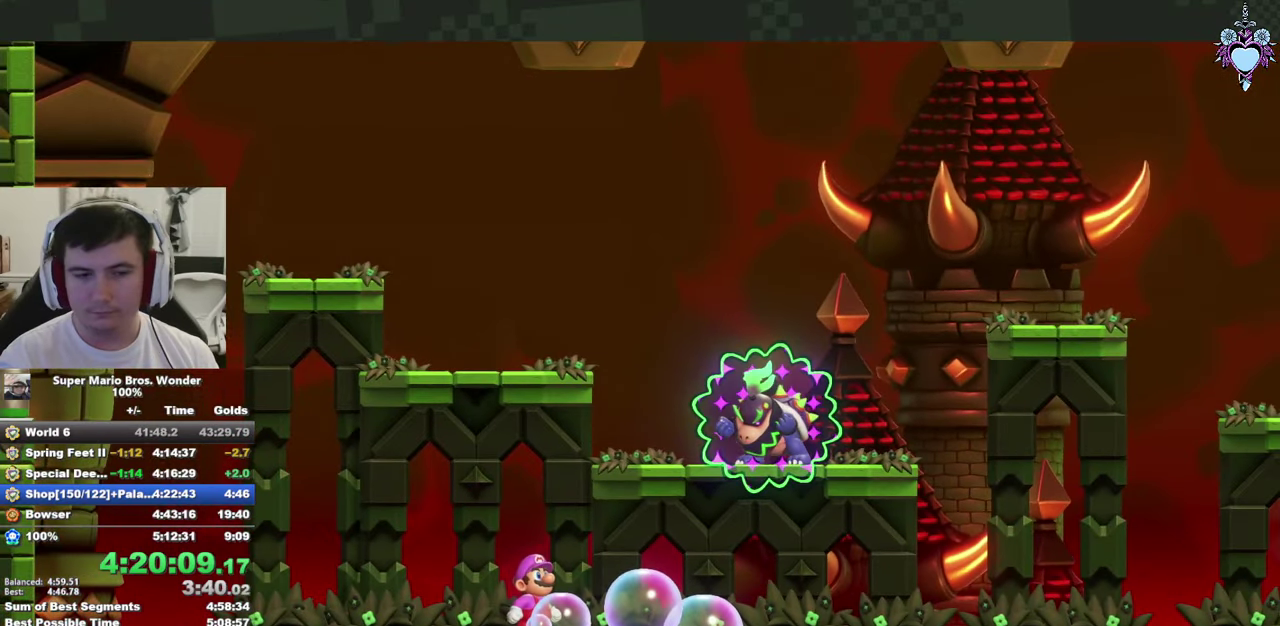
{"buttons": [], "left_stick": "center", "right_stick": "center", "events": [[34, "SQUARE", "up"], [84, "SQUARE", "down"], [217, "SQUARE", "up"], [267, "SQUARE", "down"], [384, "SQUARE", "up"]]}
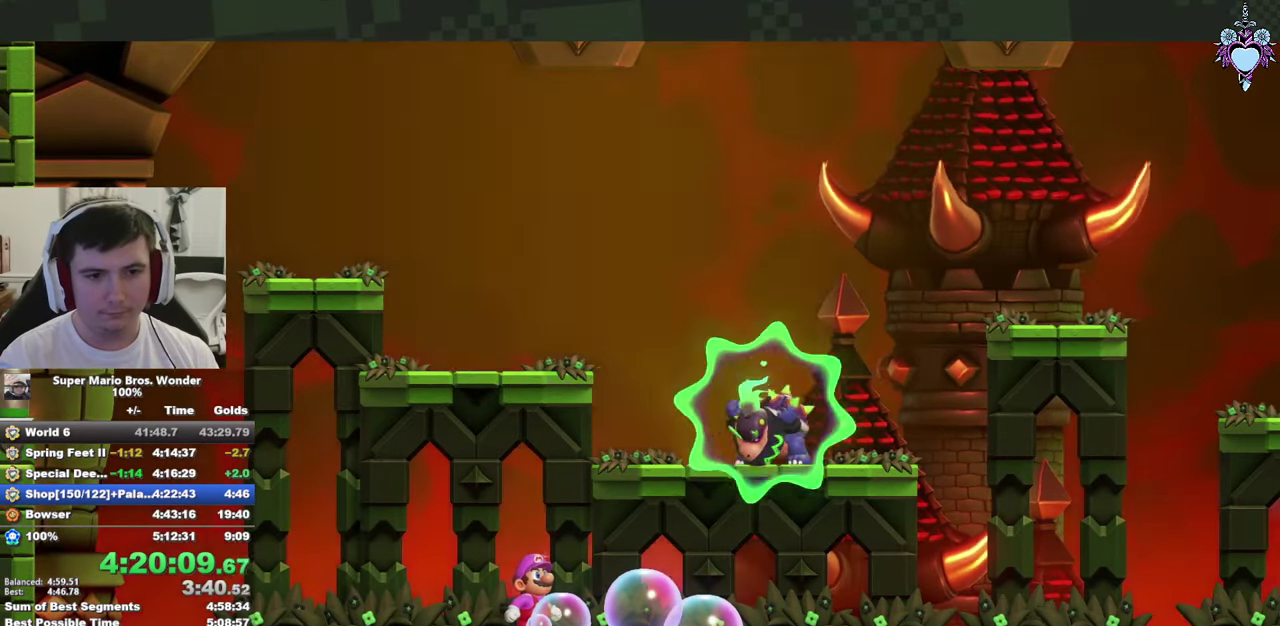
{"buttons": ["SQUARE", "DPAD_RIGHT"], "left_stick": "center", "right_stick": "center", "events": [[34, "DPAD_RIGHT", "down"], [100, "SQUARE", "down"], [184, "SQUARE", "up"], [300, "SQUARE", "down"], [417, "SQUARE", "up"], [500, "SQUARE", "down"]]}
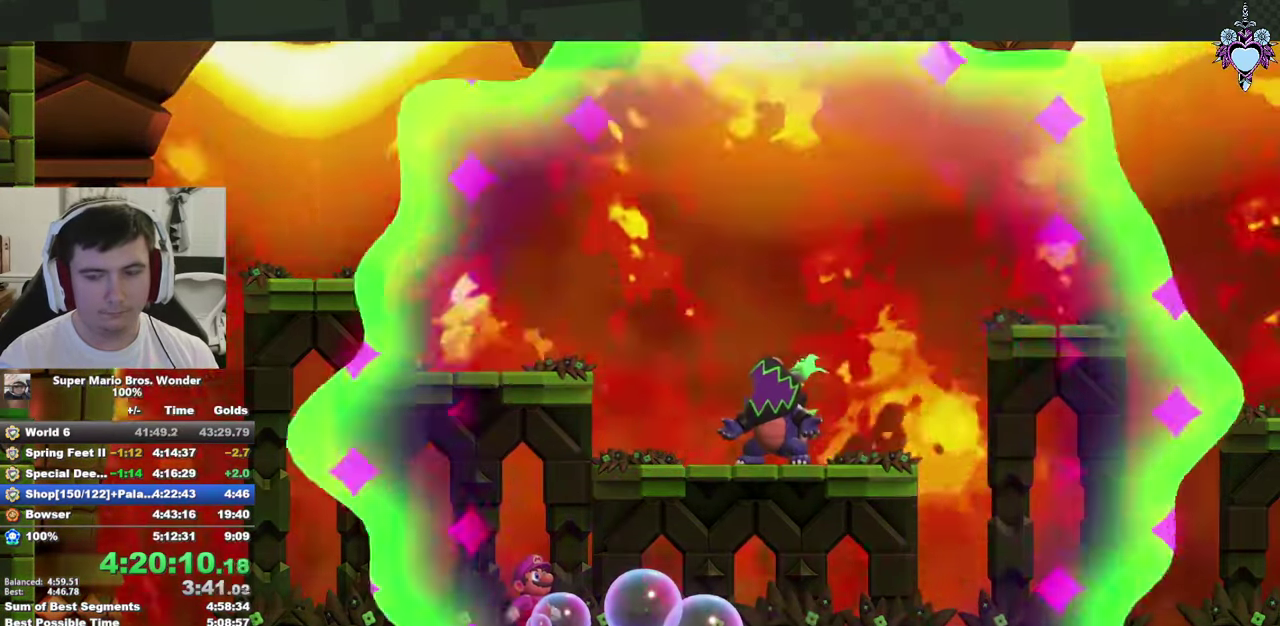
{"buttons": ["DPAD_RIGHT"], "left_stick": "center", "right_stick": "center", "events": [[100, "SQUARE", "up"], [184, "SQUARE", "down"], [300, "SQUARE", "up"], [350, "SQUARE", "down"], [450, "SQUARE", "up"]]}
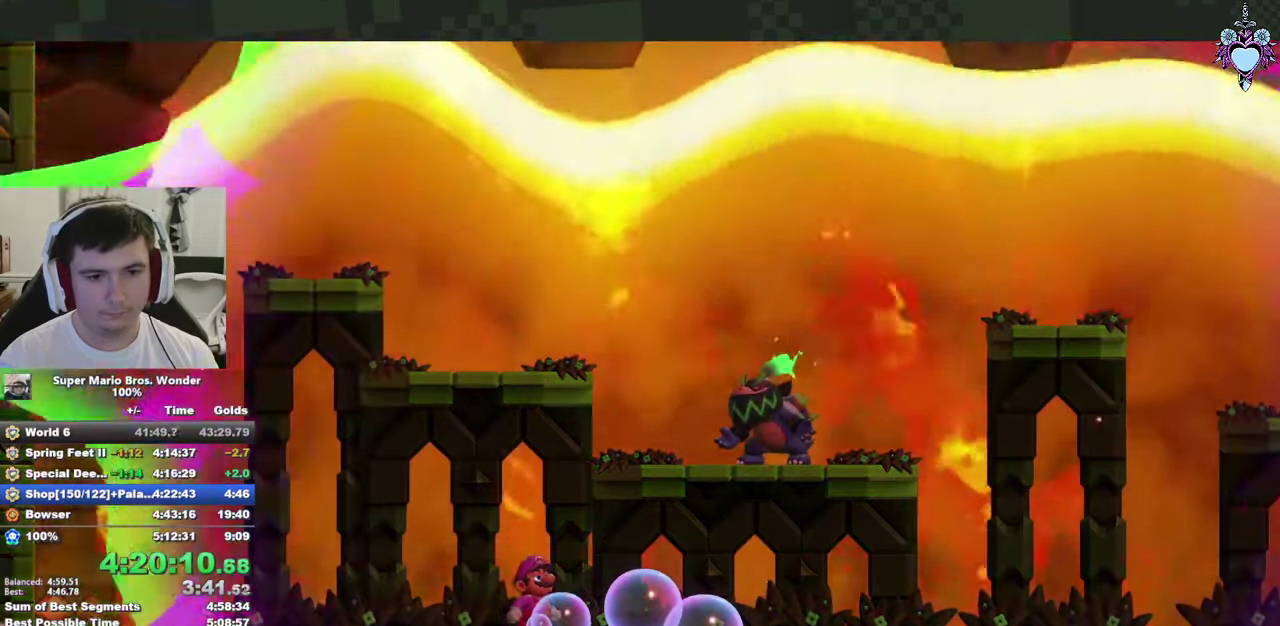
{"buttons": ["DPAD_RIGHT"], "left_stick": "center", "right_stick": "center", "events": [[17, "SQUARE", "down"], [50, "START", "down"], [100, "START", "up"], [117, "SQUARE", "up"], [200, "SQUARE", "down"], [284, "SQUARE", "up"], [350, "SQUARE", "down"], [434, "SQUARE", "up"]]}
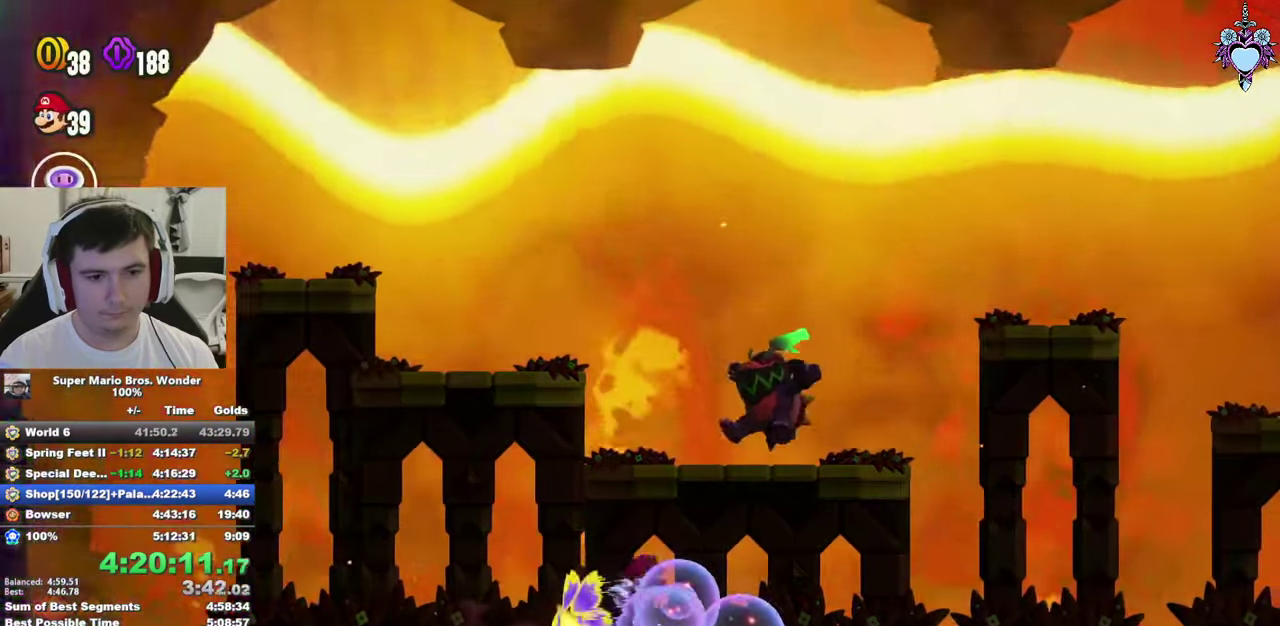
{"buttons": ["DPAD_RIGHT"], "left_stick": "center", "right_stick": "center", "events": [[34, "SQUARE", "down"], [117, "SQUARE", "up"], [167, "SQUARE", "down"], [317, "SQUARE", "up"], [384, "SQUARE", "down"], [500, "SQUARE", "up"]]}
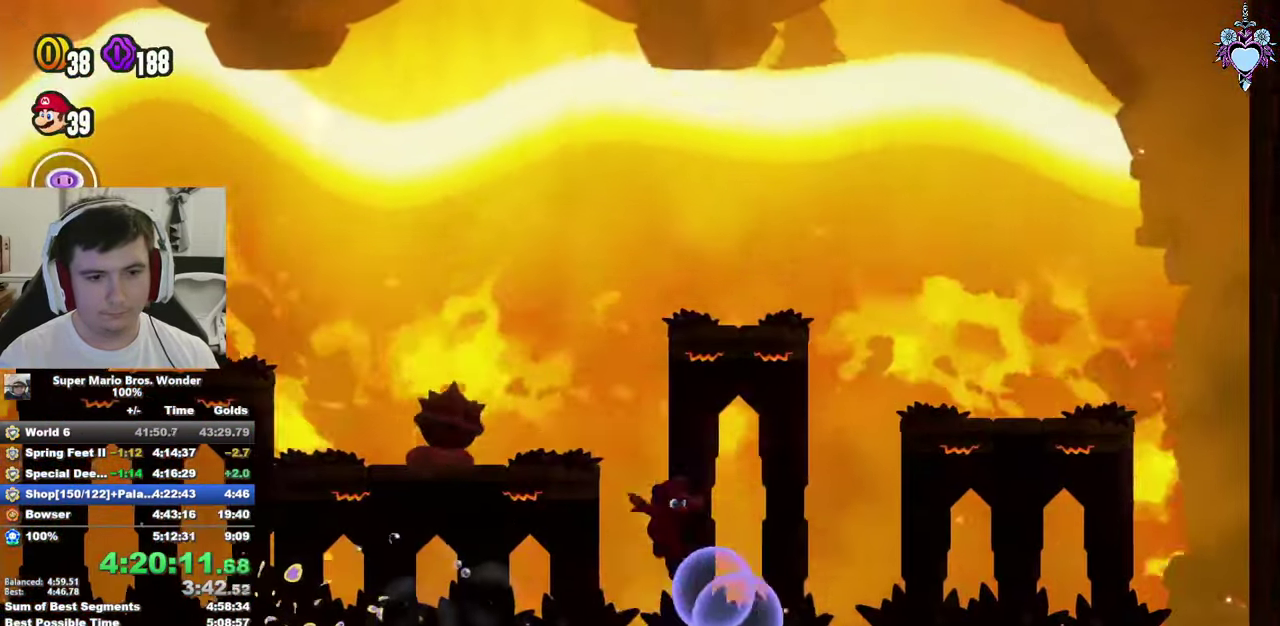
{"buttons": ["SQUARE", "DPAD_RIGHT"], "left_stick": "center", "right_stick": "center", "events": [[84, "SQUARE", "down"], [184, "SQUARE", "up"], [250, "SQUARE", "down"]]}
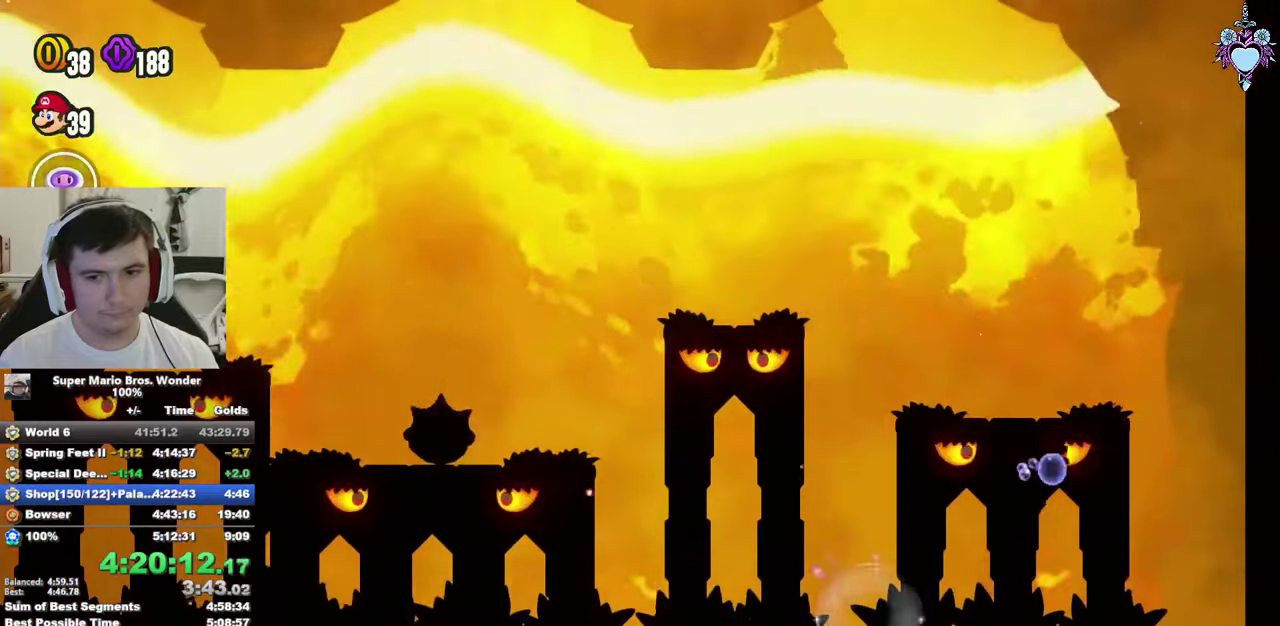
{"buttons": ["SQUARE", "L1"], "left_stick": "center", "right_stick": "center", "events": [[33, "DPAD_RIGHT", "up"], [383, "L1", "down"]]}
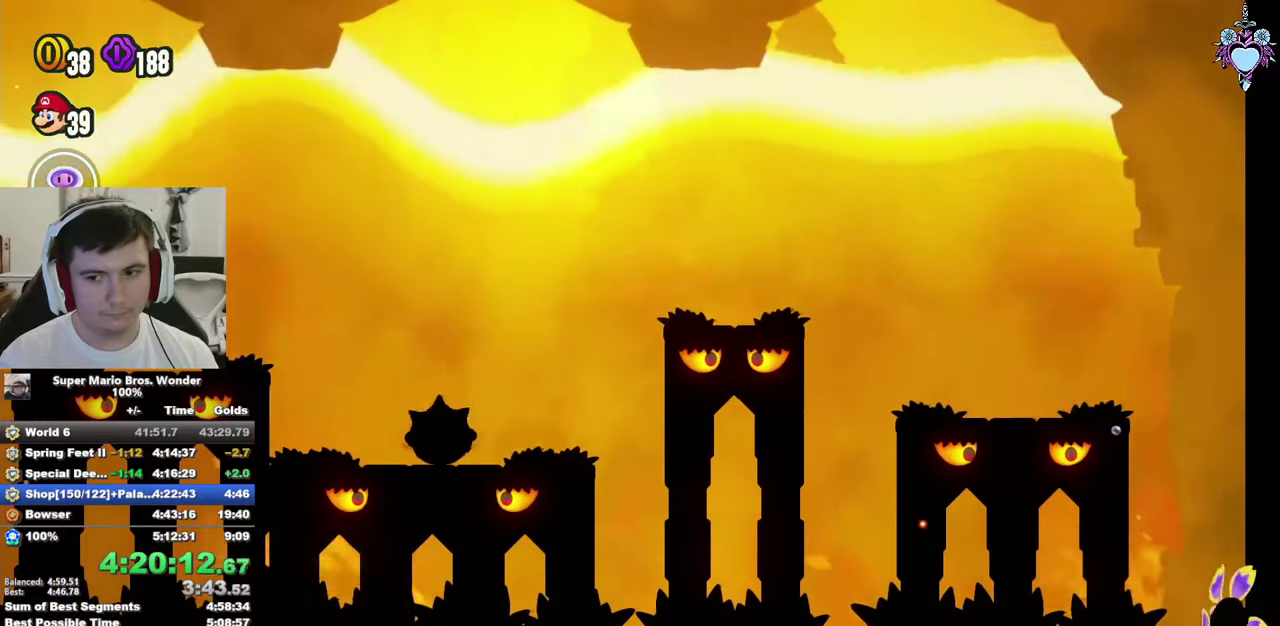
{"buttons": ["SQUARE", "L1"], "left_stick": "center", "right_stick": "center", "events": []}
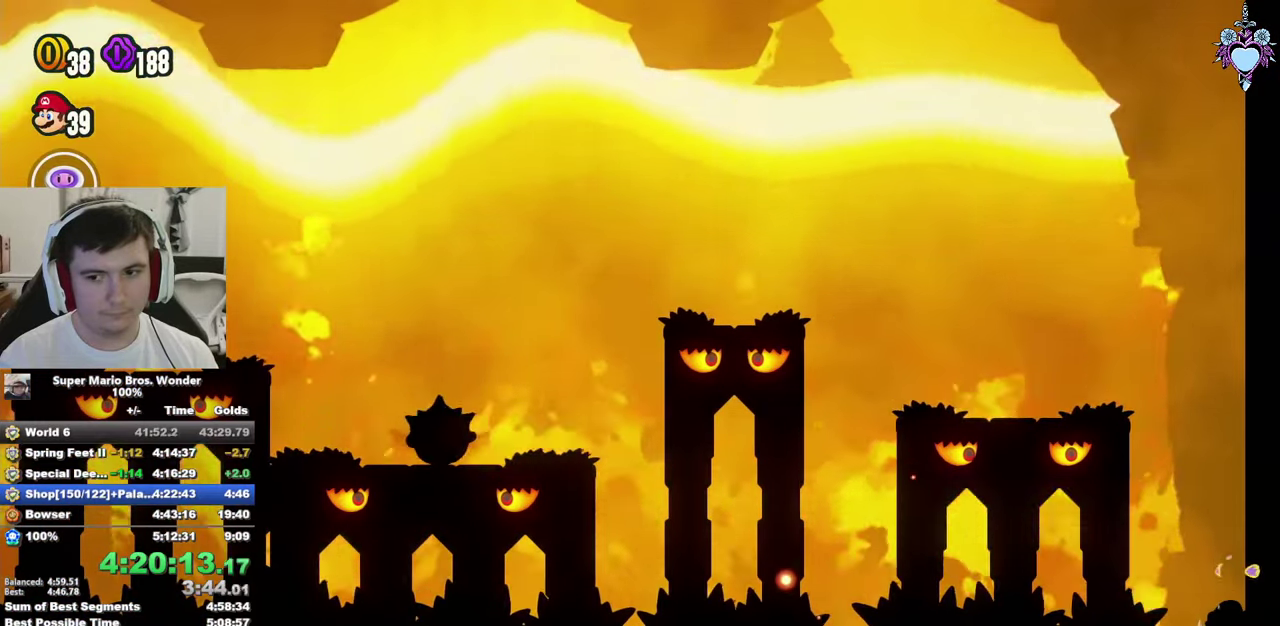
{"buttons": ["SQUARE", "L1"], "left_stick": "center", "right_stick": "center", "events": []}
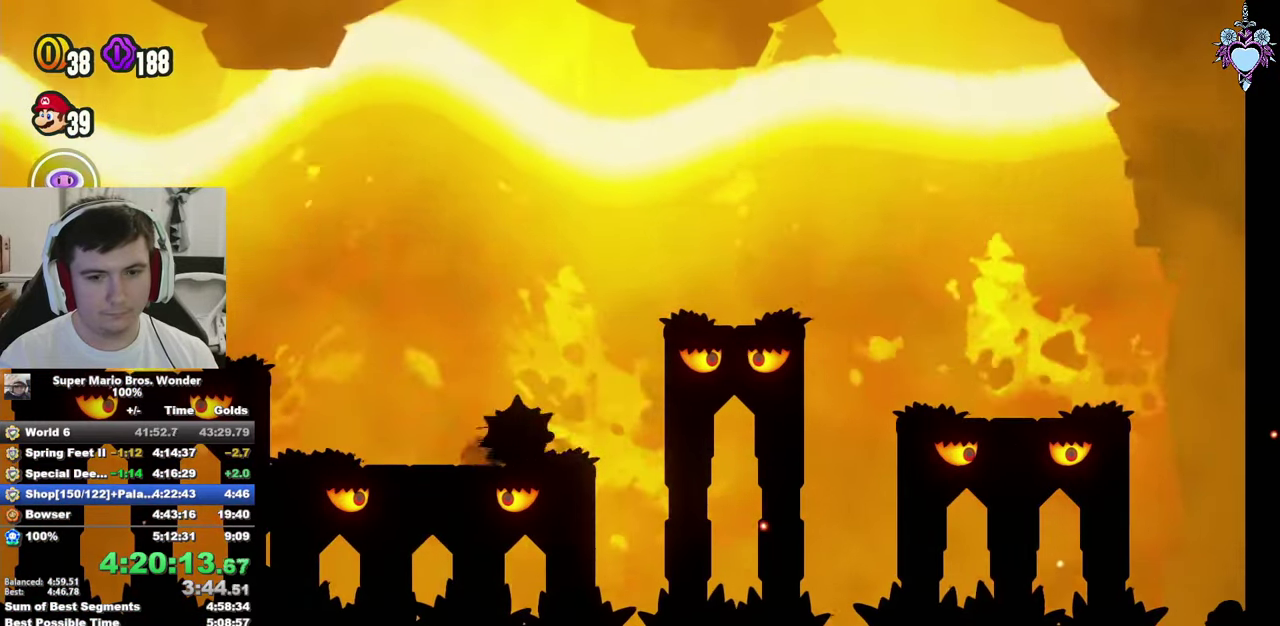
{"buttons": ["SQUARE", "L1"], "left_stick": "center", "right_stick": "center", "events": []}
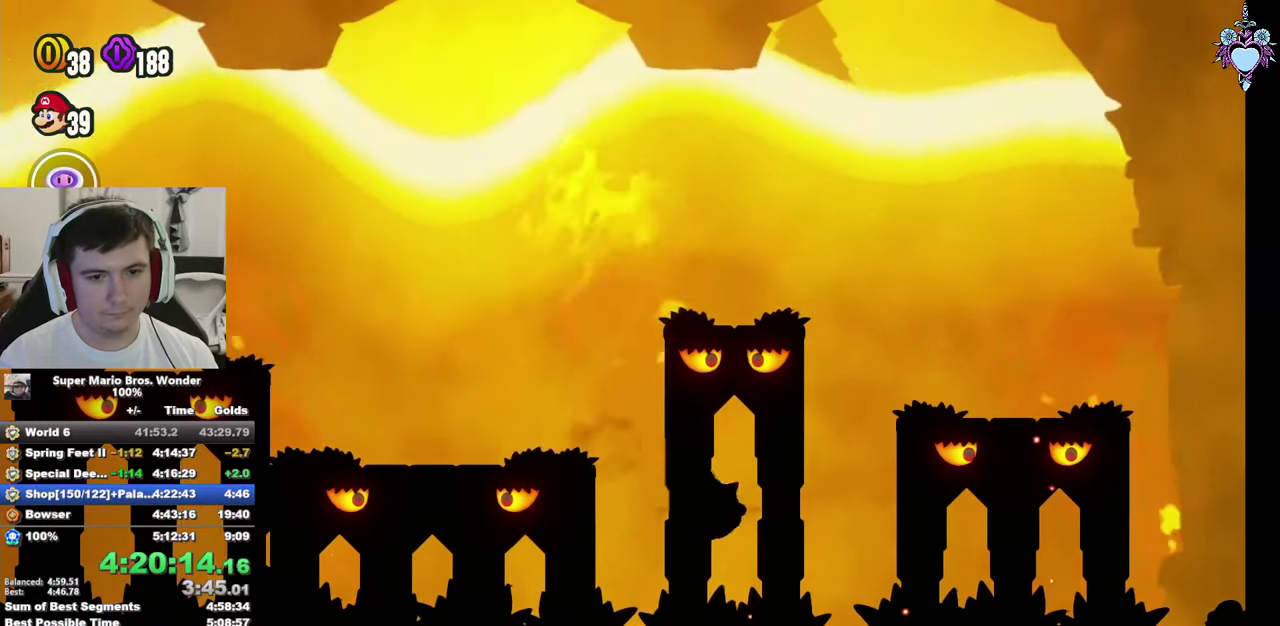
{"buttons": ["SQUARE", "L1", "DPAD_LEFT"], "left_stick": "center", "right_stick": "center", "events": [[33, "L1", "up"], [66, "DPAD_LEFT", "down"], [283, "L1", "down"]]}
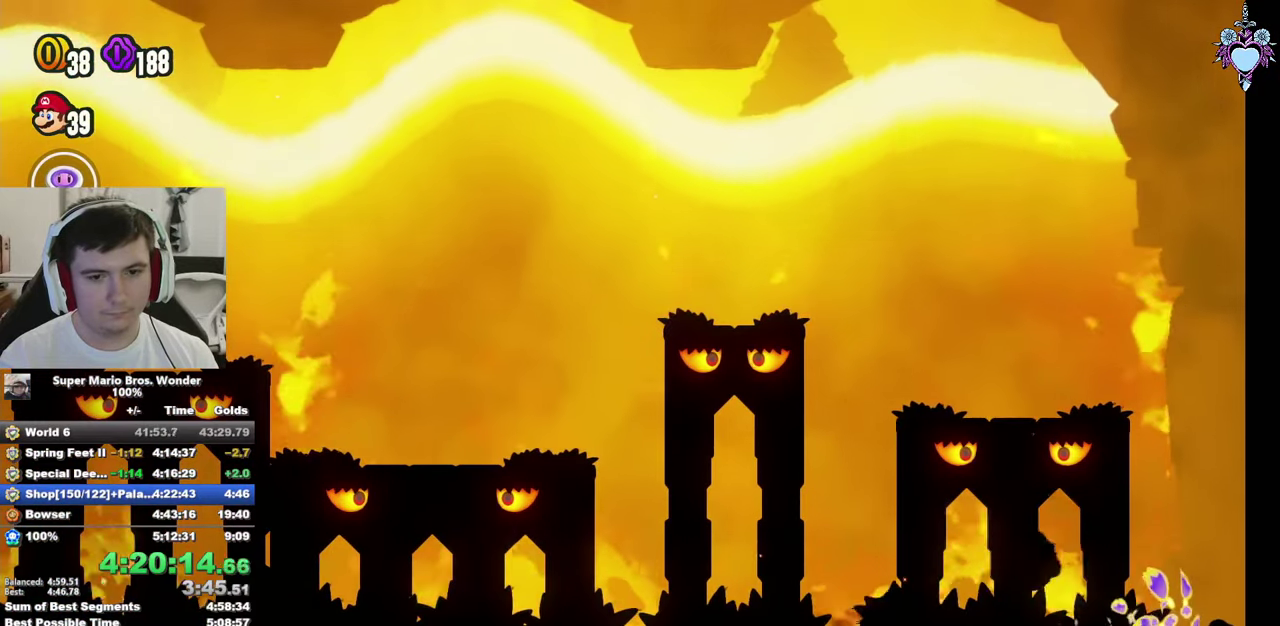
{"buttons": ["SQUARE", "L1"], "left_stick": "center", "right_stick": "center", "events": [[100, "DPAD_LEFT", "up"]]}
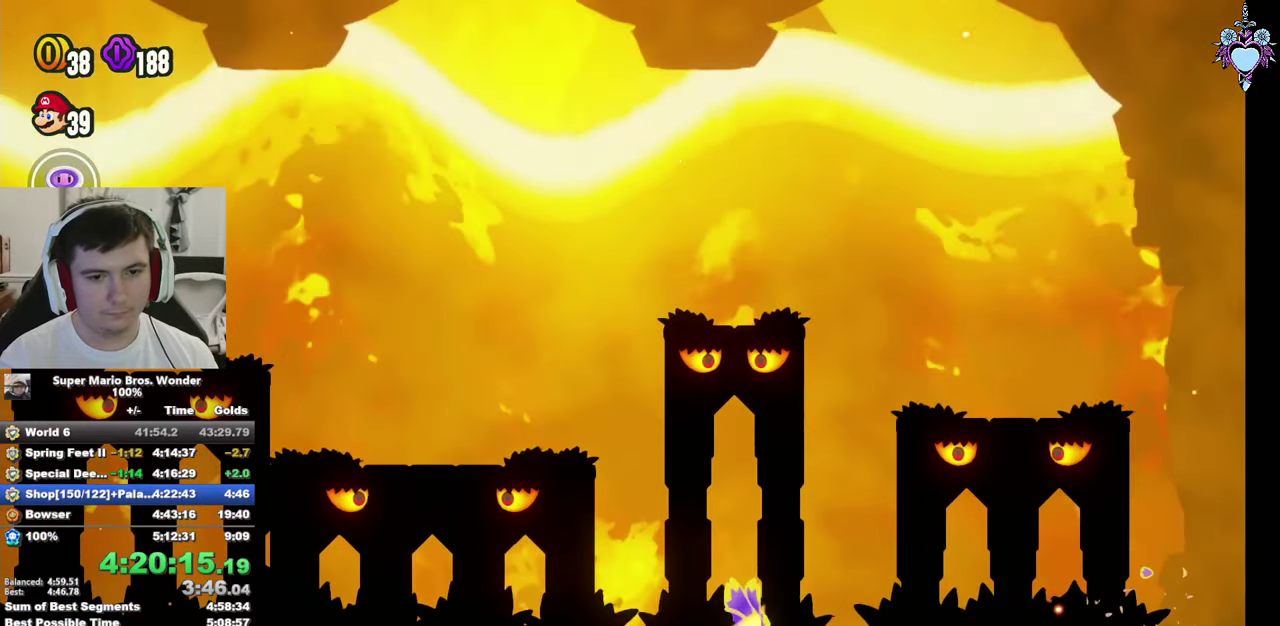
{"buttons": ["SQUARE", "L1"], "left_stick": "center", "right_stick": "center", "events": [[100, "DPAD_RIGHT", "down"], [100, "SQUARE", "up"], [183, "DPAD_RIGHT", "up"], [183, "SQUARE", "down"]]}
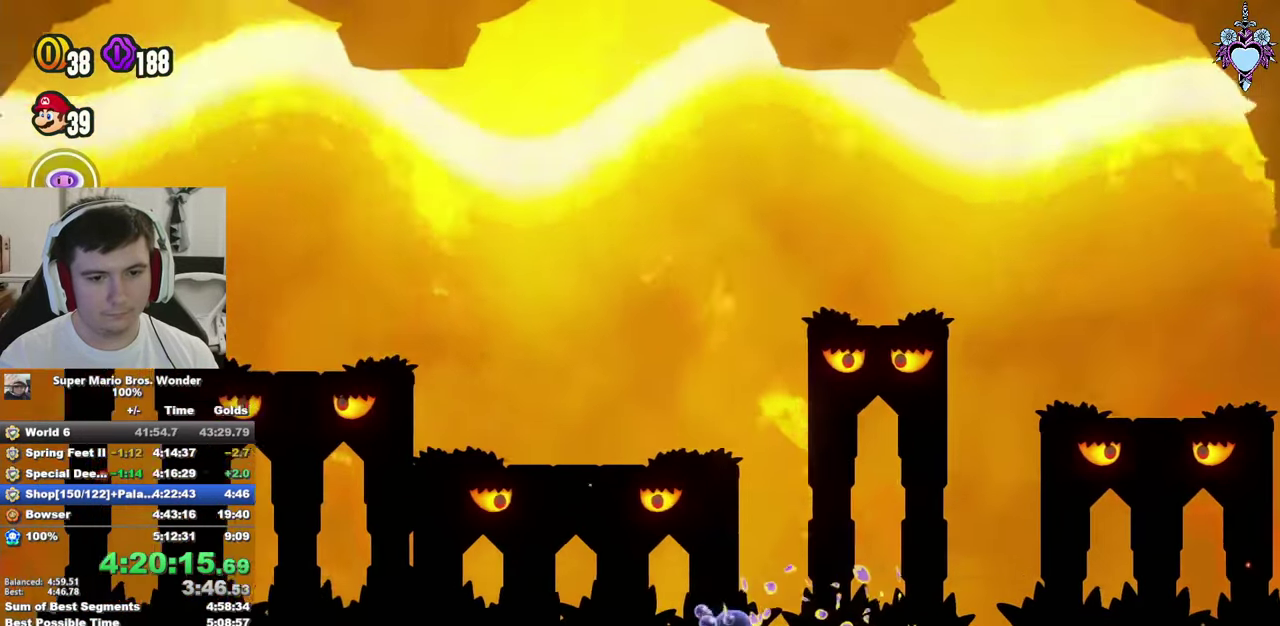
{"buttons": ["SQUARE", "L1"], "left_stick": "center", "right_stick": "center", "events": [[50, "DPAD_LEFT", "down"], [233, "DPAD_LEFT", "up"], [383, "SQUARE", "up"], [433, "DPAD_RIGHT", "down"], [483, "DPAD_RIGHT", "up"], [483, "SQUARE", "down"]]}
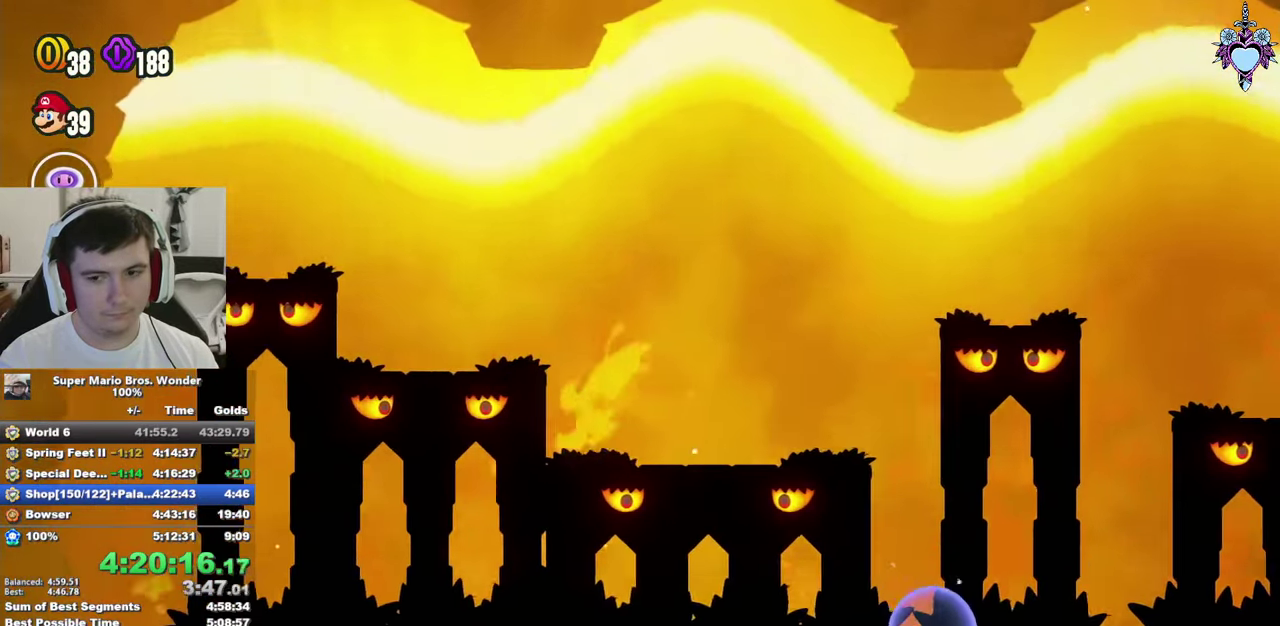
{"buttons": ["SQUARE", "L1", "DPAD_LEFT"], "left_stick": "center", "right_stick": "center", "events": [[83, "SQUARE", "up"], [150, "SQUARE", "down"], [316, "DPAD_LEFT", "down"]]}